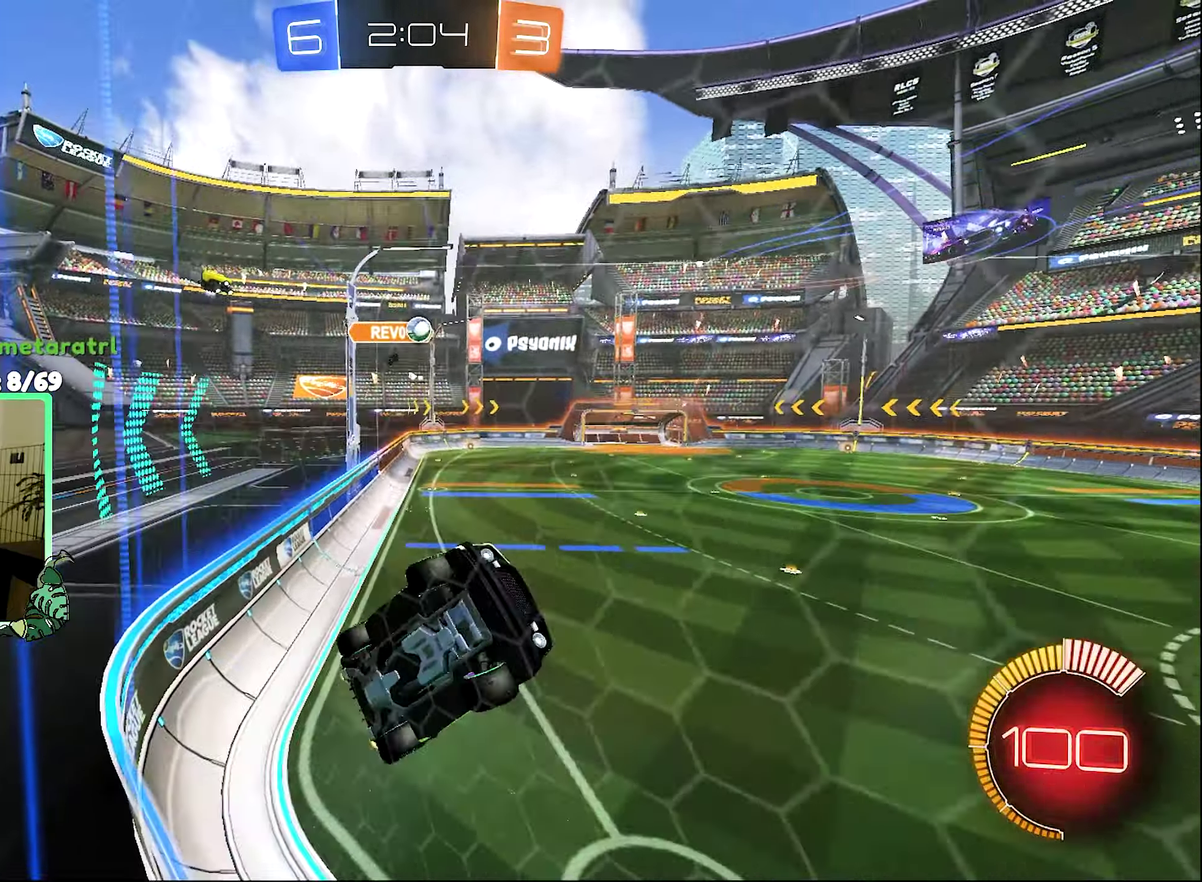
Gameplay with a controller (Xbox layout); each line is a JSON object with the inputs held at the frame after it. "events" lists button and stick changes between this image and that frame as [ms after this image, input, new state], when the widget could be followed in between.
{"buttons": ["R2"], "left_stick": "right", "right_stick": "center", "events": [[83, "L1", "up"], [200, "left_stick", "center"], [283, "left_stick", "right"]]}
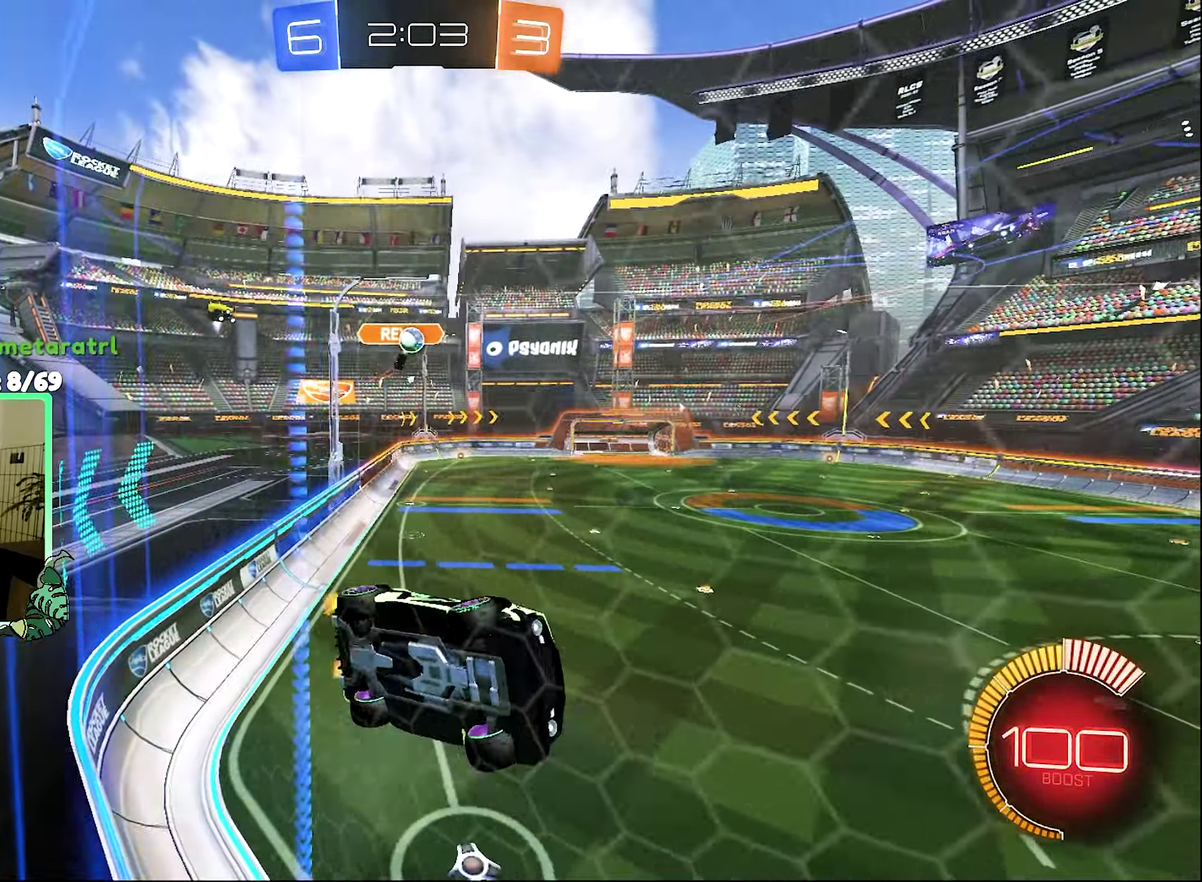
{"buttons": ["R2"], "left_stick": "left", "right_stick": "center", "events": [[66, "L2", "down"], [150, "left_stick", "center"], [216, "L2", "up"], [500, "left_stick", "left"]]}
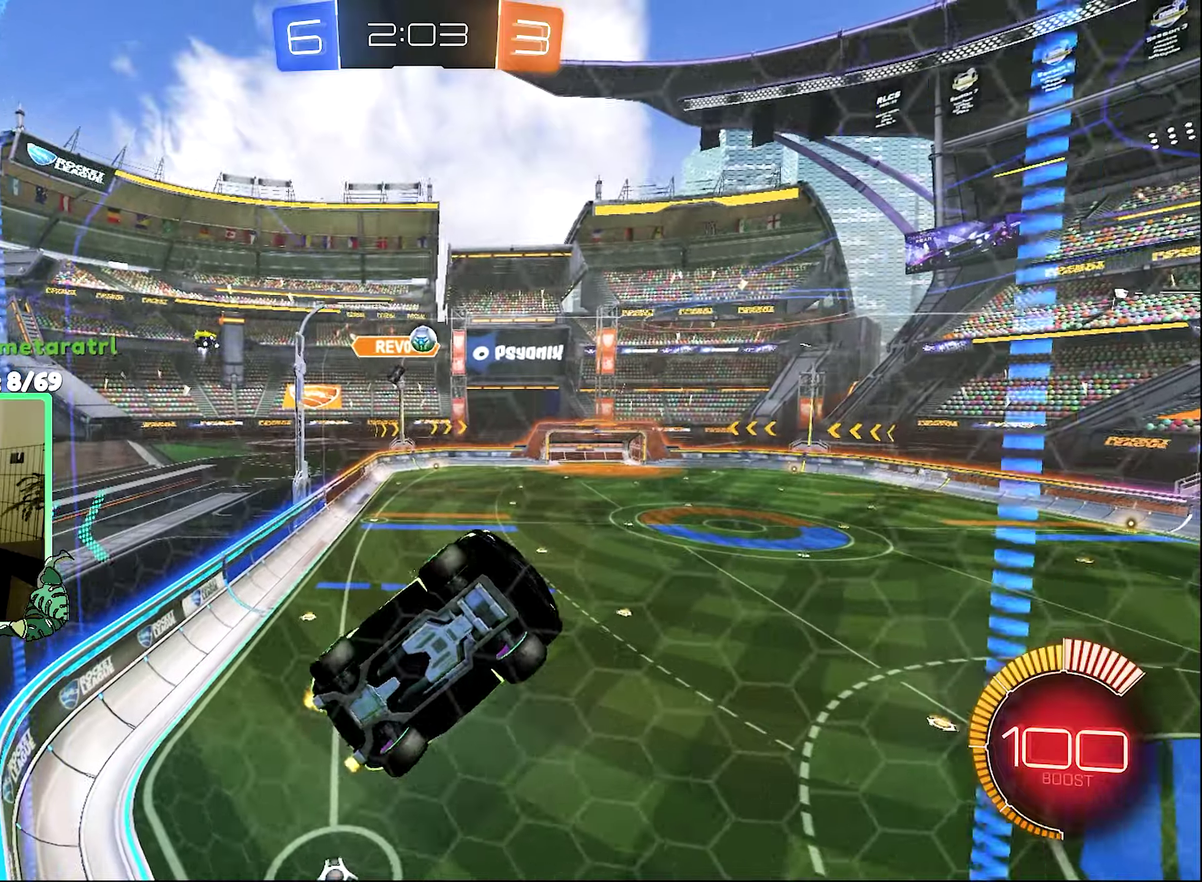
{"buttons": ["R2"], "left_stick": "center", "right_stick": "center", "events": [[267, "L2", "down"], [317, "R2", "up"], [400, "R2", "down"], [450, "L2", "up"], [450, "left_stick", "center"]]}
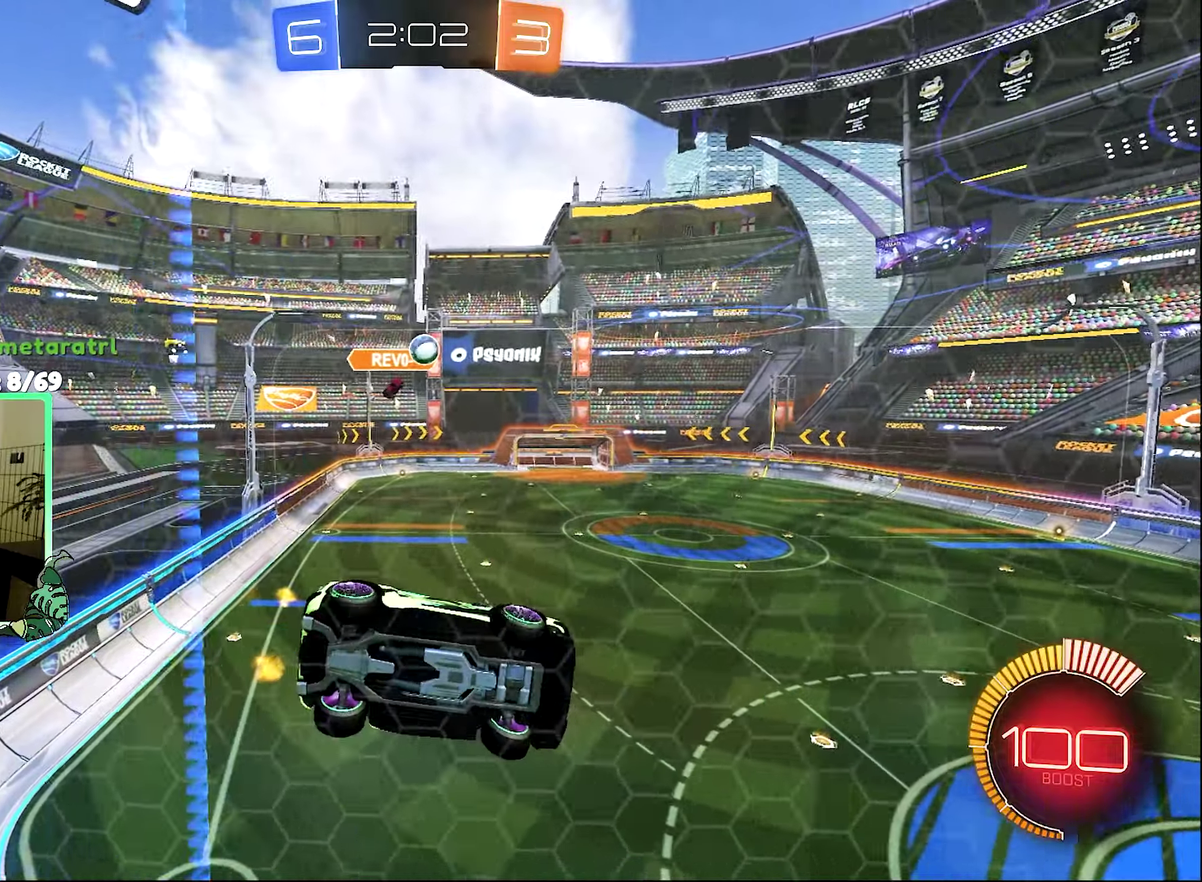
{"buttons": ["R2"], "left_stick": "center", "right_stick": "center", "events": []}
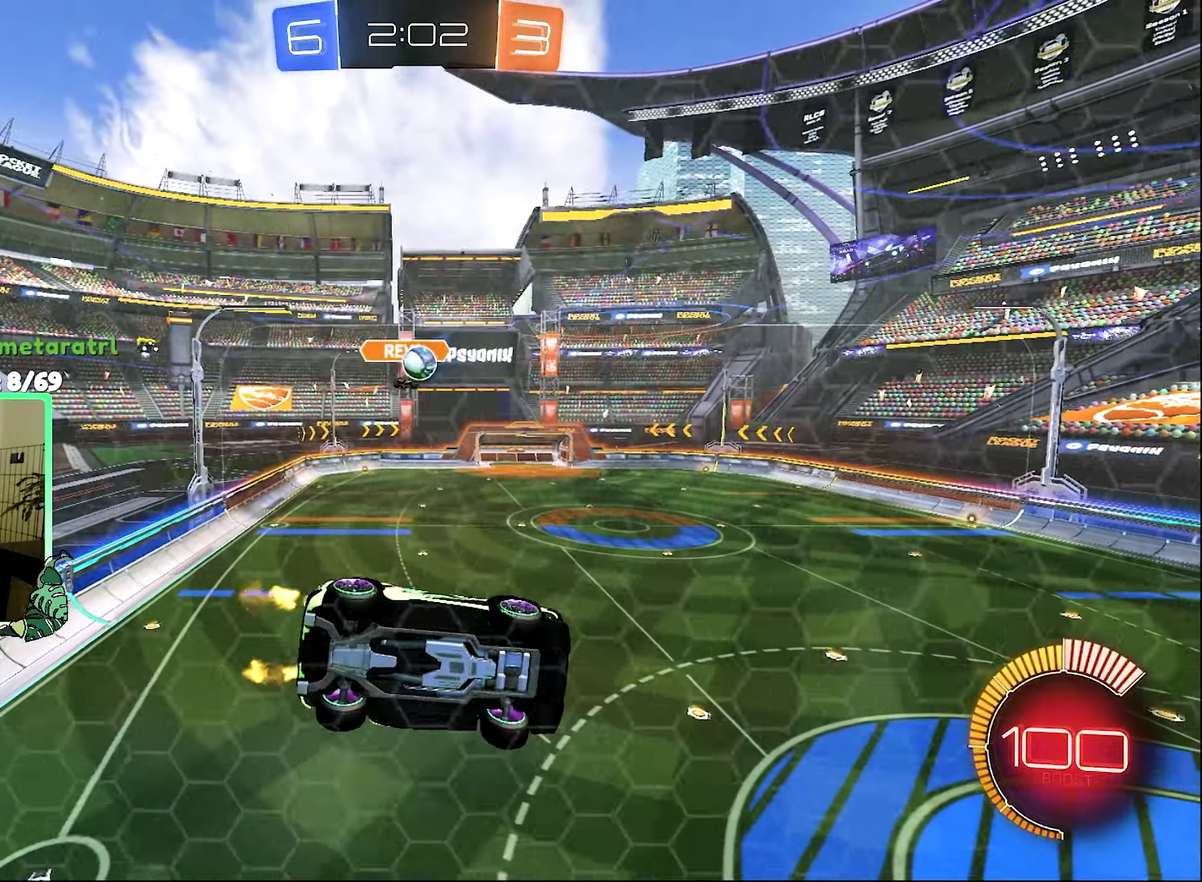
{"buttons": ["R2"], "left_stick": "center", "right_stick": "center", "events": [[233, "L2", "down"], [233, "R2", "up"], [233, "left_stick", "left"], [350, "R2", "down"], [417, "L2", "up"], [433, "left_stick", "center"]]}
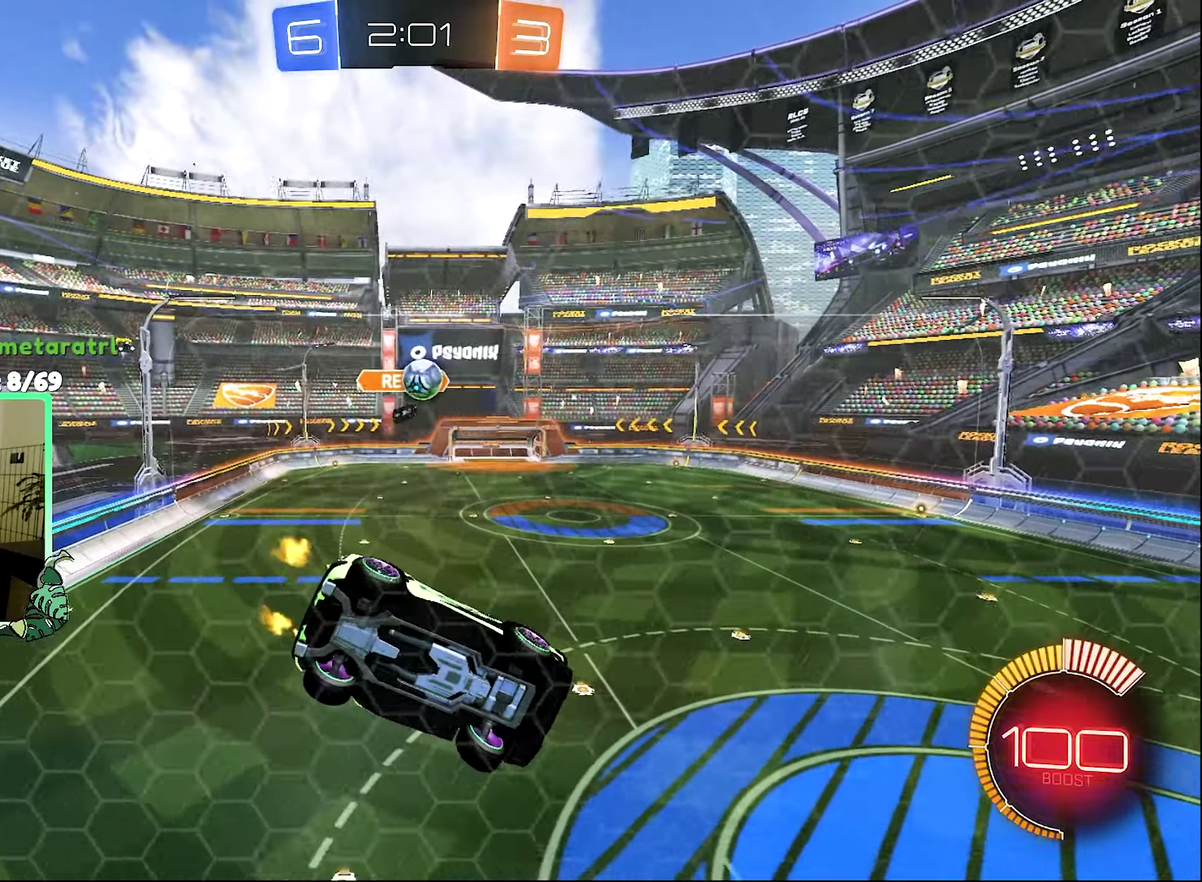
{"buttons": [], "left_stick": "center", "right_stick": "center", "events": [[83, "A", "down"], [83, "R1", "down"], [100, "left_stick", "down"], [183, "R2", "up"], [233, "A", "up"], [300, "R1", "up"], [350, "left_stick", "down-right"], [417, "left_stick", "center"]]}
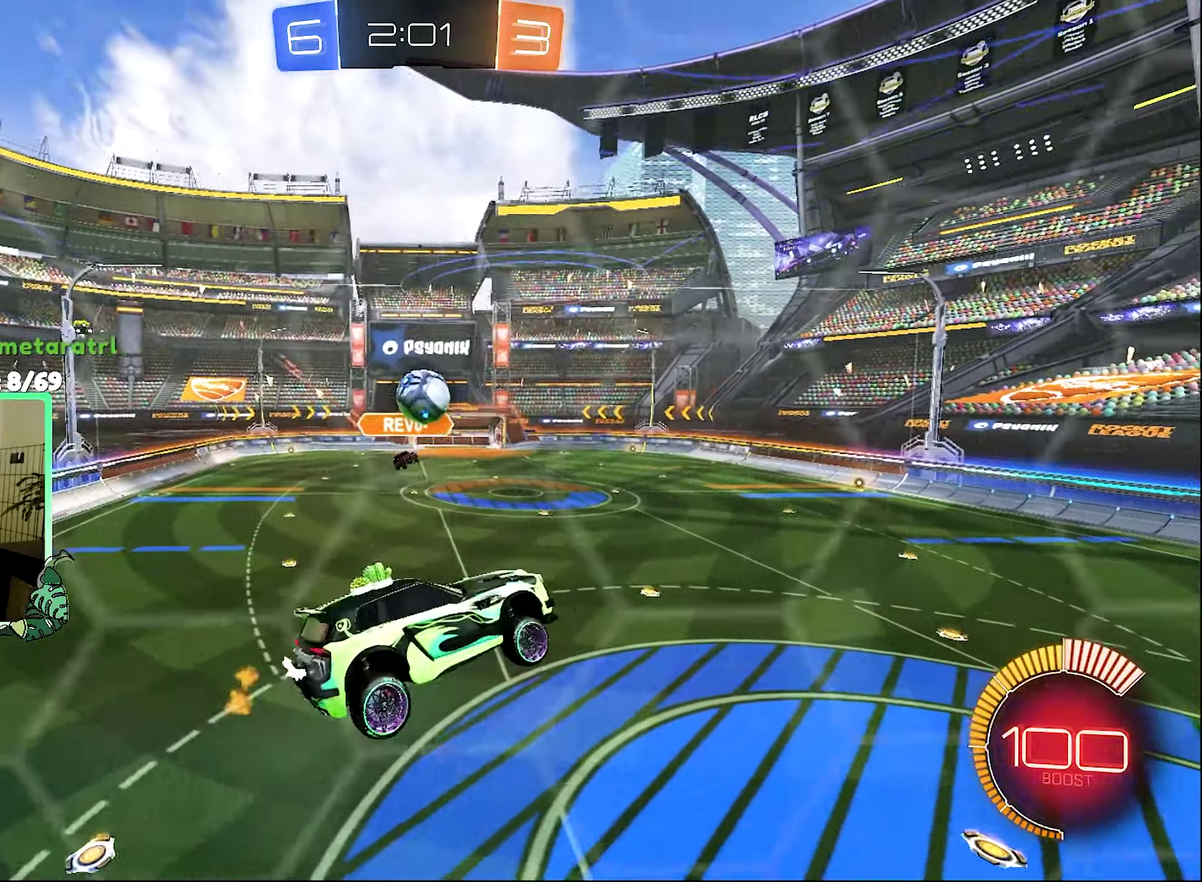
{"buttons": ["R2"], "left_stick": "center", "right_stick": "center", "events": [[133, "R2", "down"], [183, "B", "down"], [183, "left_stick", "up-left"], [267, "left_stick", "center"], [433, "B", "up"]]}
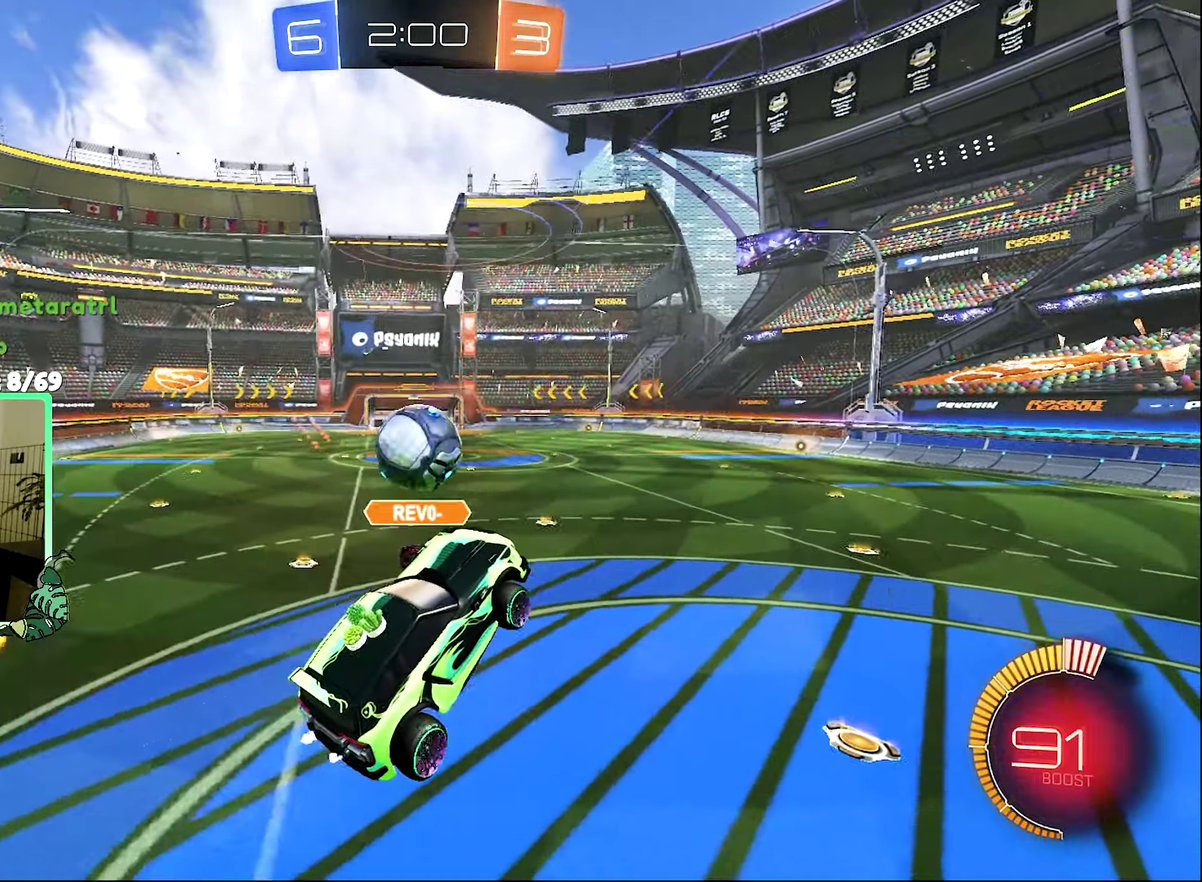
{"buttons": ["B", "L1", "R2"], "left_stick": "left", "right_stick": "center", "events": [[17, "R2", "up"], [83, "left_stick", "up-left"], [100, "L1", "down"], [100, "R2", "down"], [150, "A", "down"], [217, "A", "up"], [233, "R2", "up"], [283, "R2", "down"], [317, "B", "down"], [333, "left_stick", "left"]]}
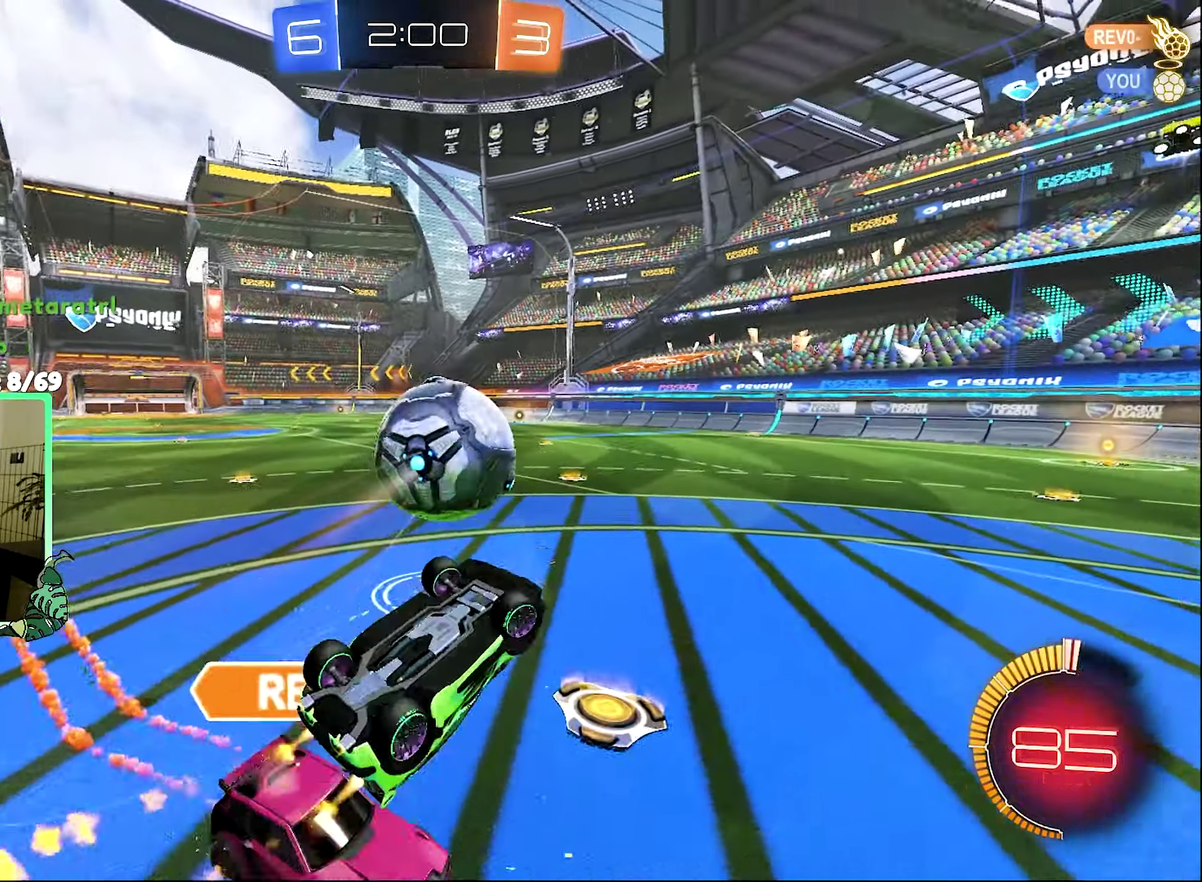
{"buttons": ["B", "R2"], "left_stick": "center", "right_stick": "center", "events": [[33, "B", "up"], [117, "left_stick", "down"], [183, "left_stick", "down-right"], [317, "Y", "down"], [400, "L1", "up"], [433, "B", "down"], [433, "Y", "up"], [467, "left_stick", "center"]]}
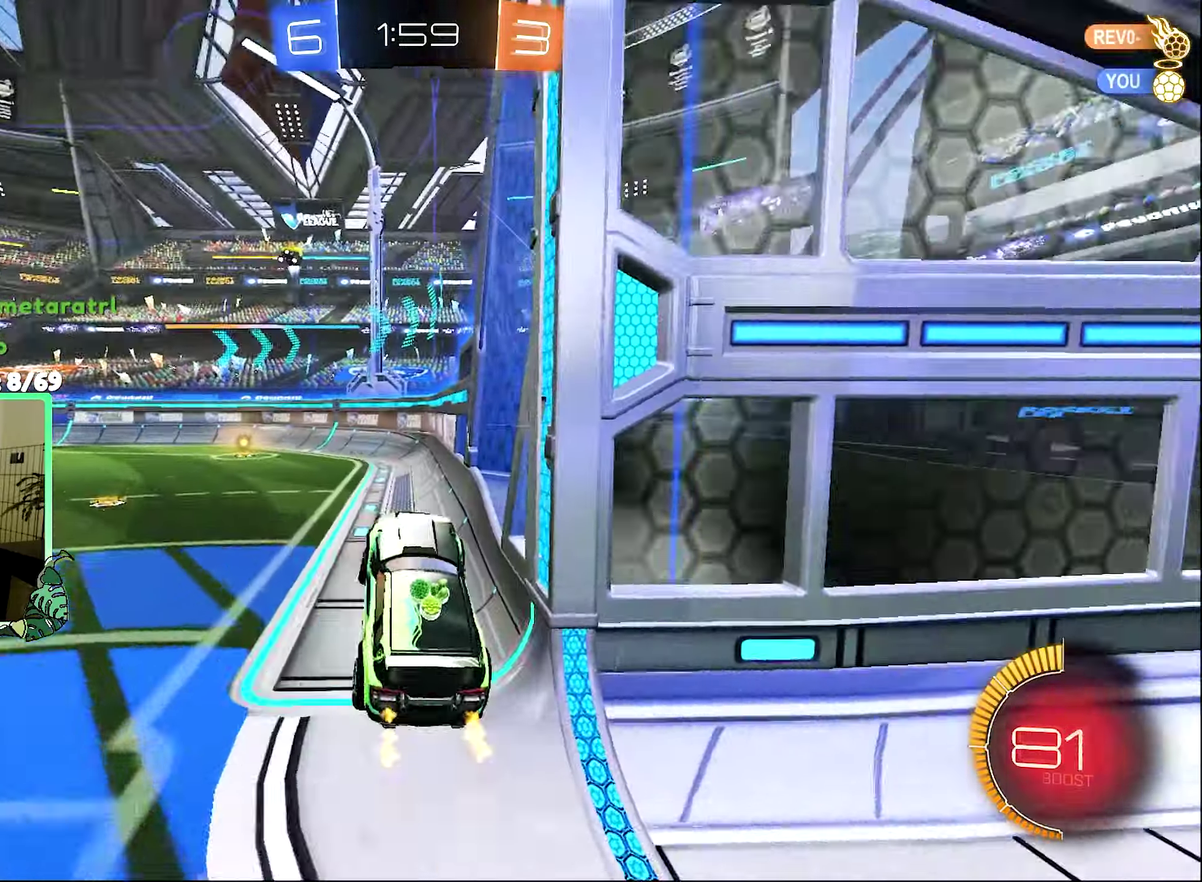
{"buttons": ["B", "Y", "R2"], "left_stick": "left", "right_stick": "center", "events": [[183, "left_stick", "left"], [433, "Y", "down"]]}
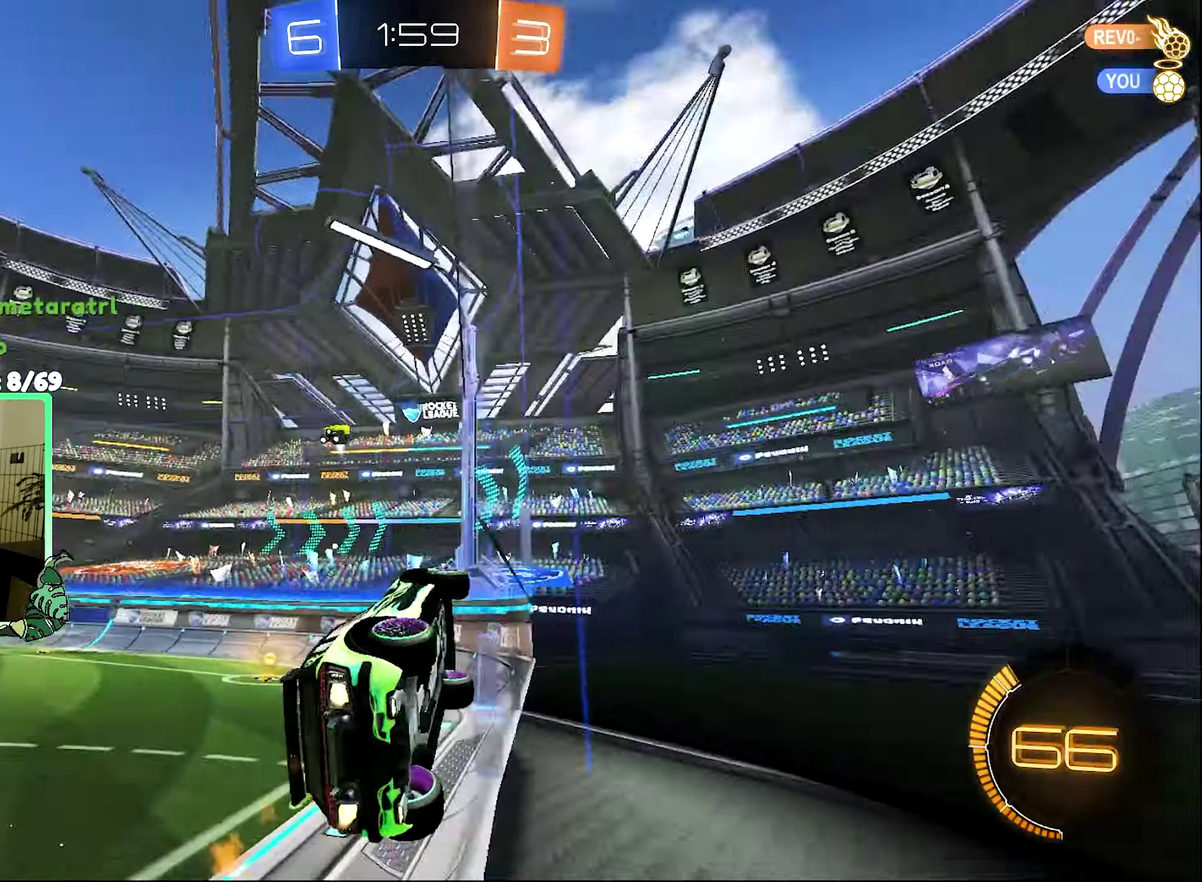
{"buttons": ["B", "R2"], "left_stick": "left", "right_stick": "center", "events": [[33, "Y", "up"], [233, "left_stick", "center"], [300, "B", "up"], [450, "B", "down"], [467, "left_stick", "left"]]}
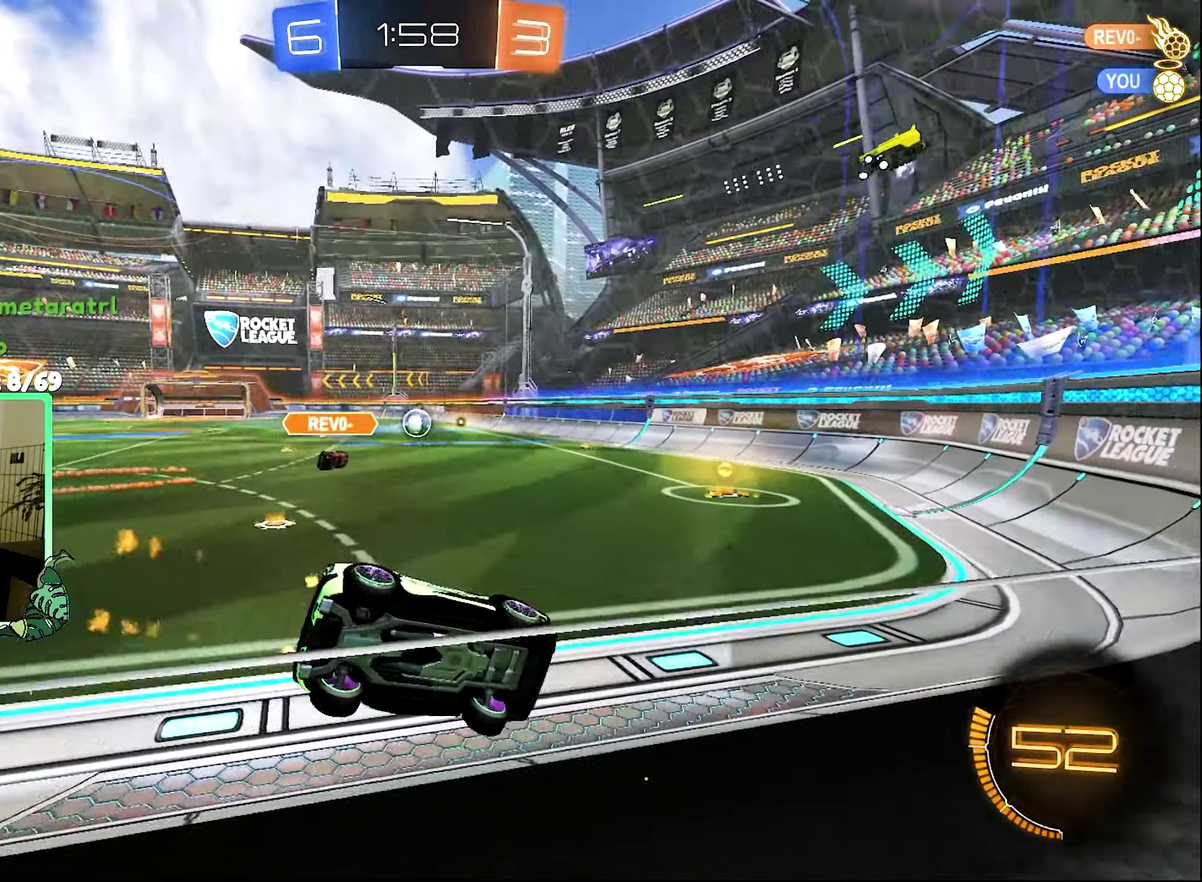
{"buttons": ["B", "R2"], "left_stick": "left", "right_stick": "center", "events": [[133, "left_stick", "center"], [233, "left_stick", "up-left"], [283, "B", "up"], [350, "B", "down"], [417, "left_stick", "left"]]}
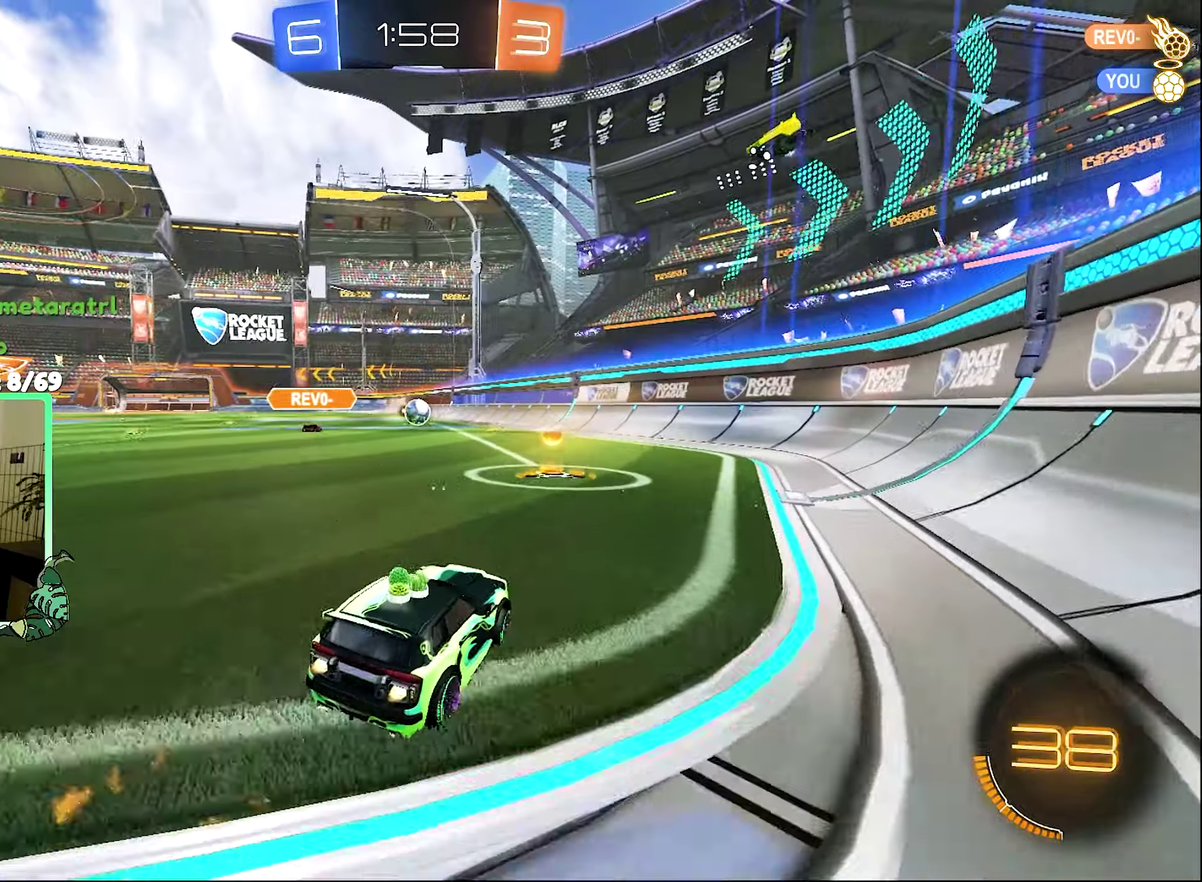
{"buttons": ["R1", "R2"], "left_stick": "down-left", "right_stick": "center", "events": [[184, "A", "down"], [234, "R1", "down"], [234, "left_stick", "up-left"], [284, "A", "up"], [284, "B", "up"], [284, "left_stick", "up-right"], [350, "A", "down"], [367, "left_stick", "right"], [417, "left_stick", "down-left"], [467, "A", "up"]]}
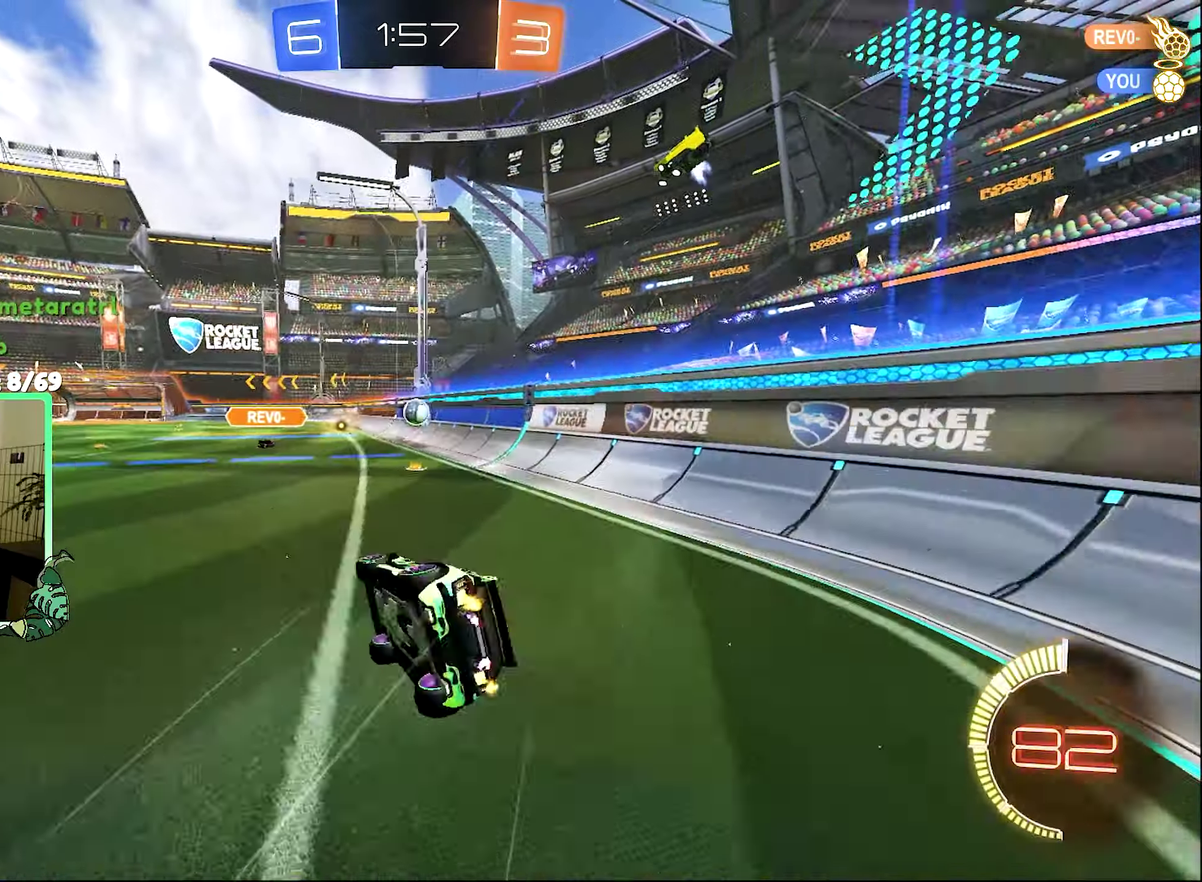
{"buttons": ["R2"], "left_stick": "left", "right_stick": "center", "events": [[34, "left_stick", "center"], [367, "left_stick", "down-left"], [434, "left_stick", "center"], [467, "R1", "up"], [500, "left_stick", "left"]]}
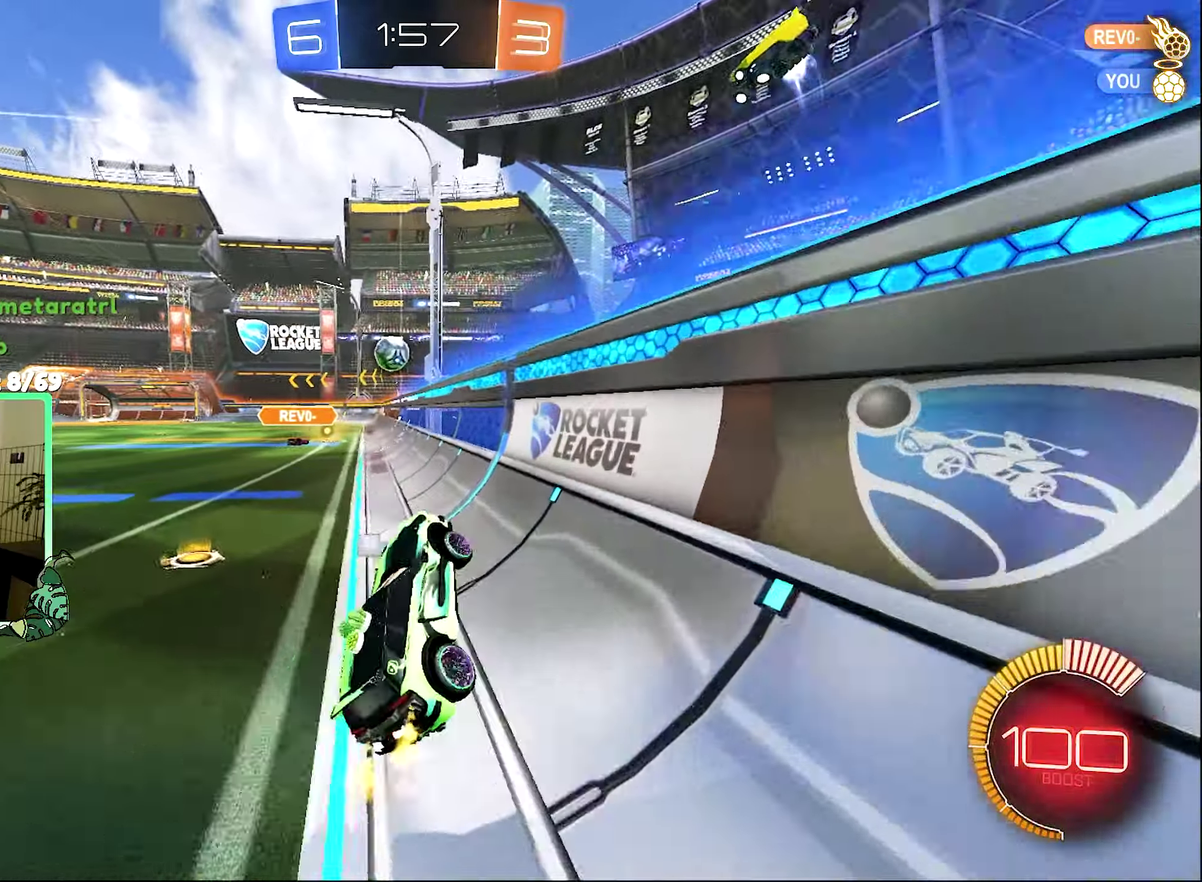
{"buttons": ["B", "R2"], "left_stick": "center", "right_stick": "center", "events": [[50, "B", "down"], [117, "left_stick", "center"], [200, "left_stick", "up-left"], [300, "left_stick", "left"], [350, "left_stick", "center"]]}
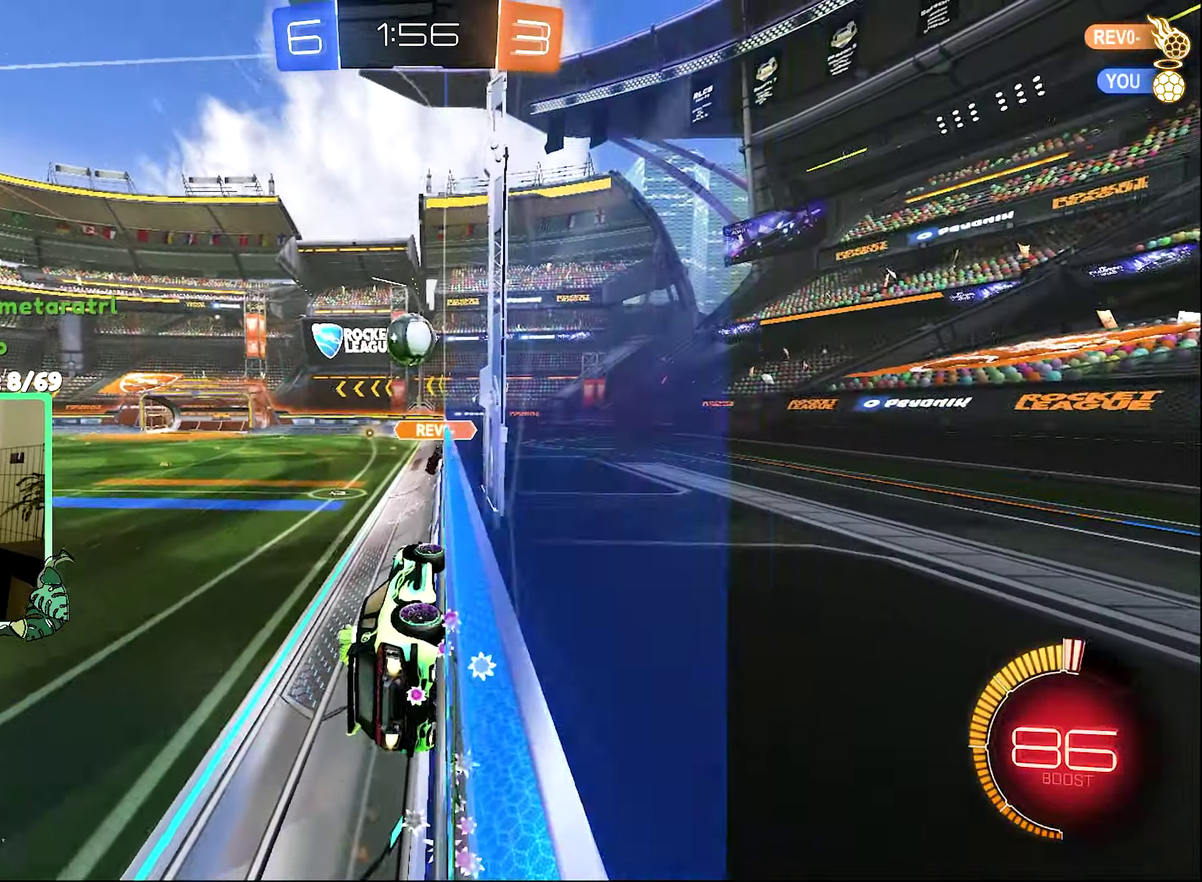
{"buttons": ["L1", "R2"], "left_stick": "left", "right_stick": "center", "events": [[17, "left_stick", "right"], [234, "left_stick", "down-right"], [284, "left_stick", "left"], [300, "L1", "down"], [467, "B", "up"]]}
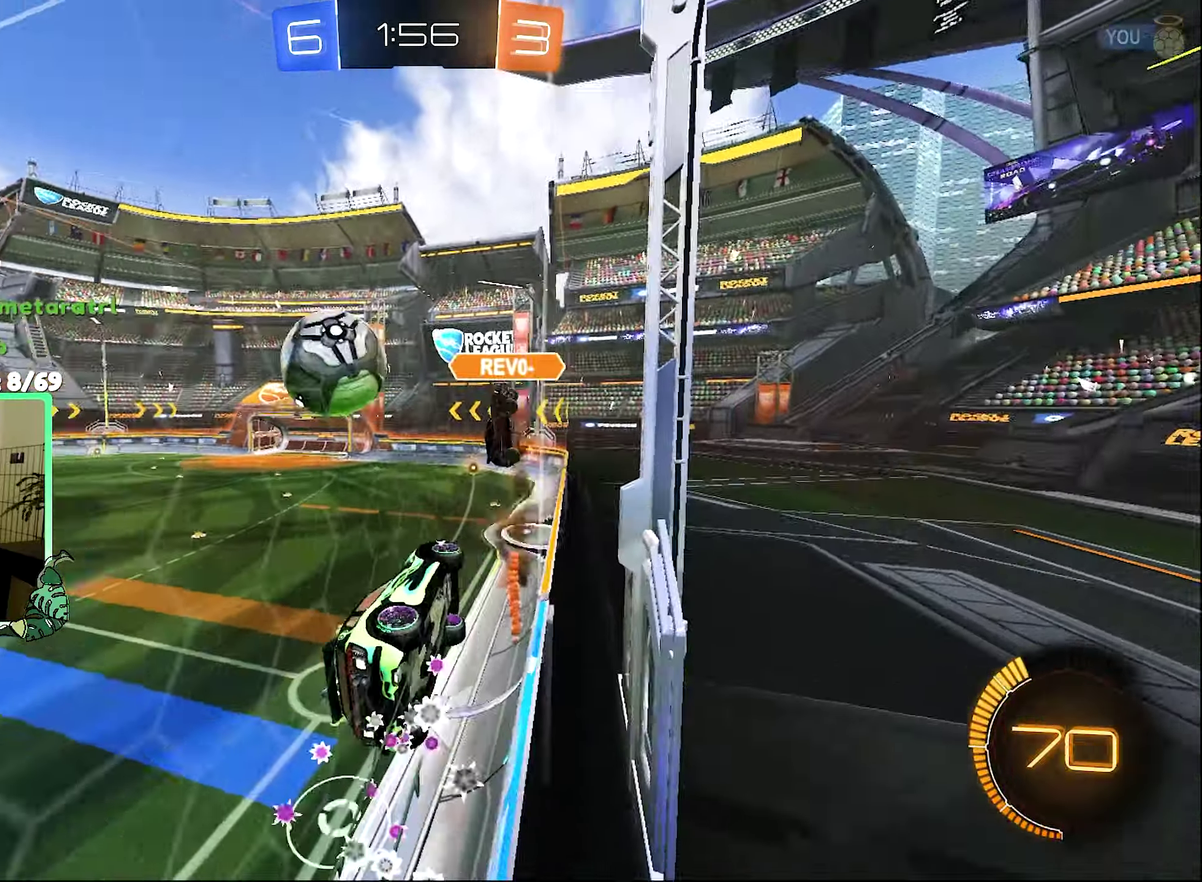
{"buttons": ["R2"], "left_stick": "left", "right_stick": "center", "events": [[84, "L1", "up"]]}
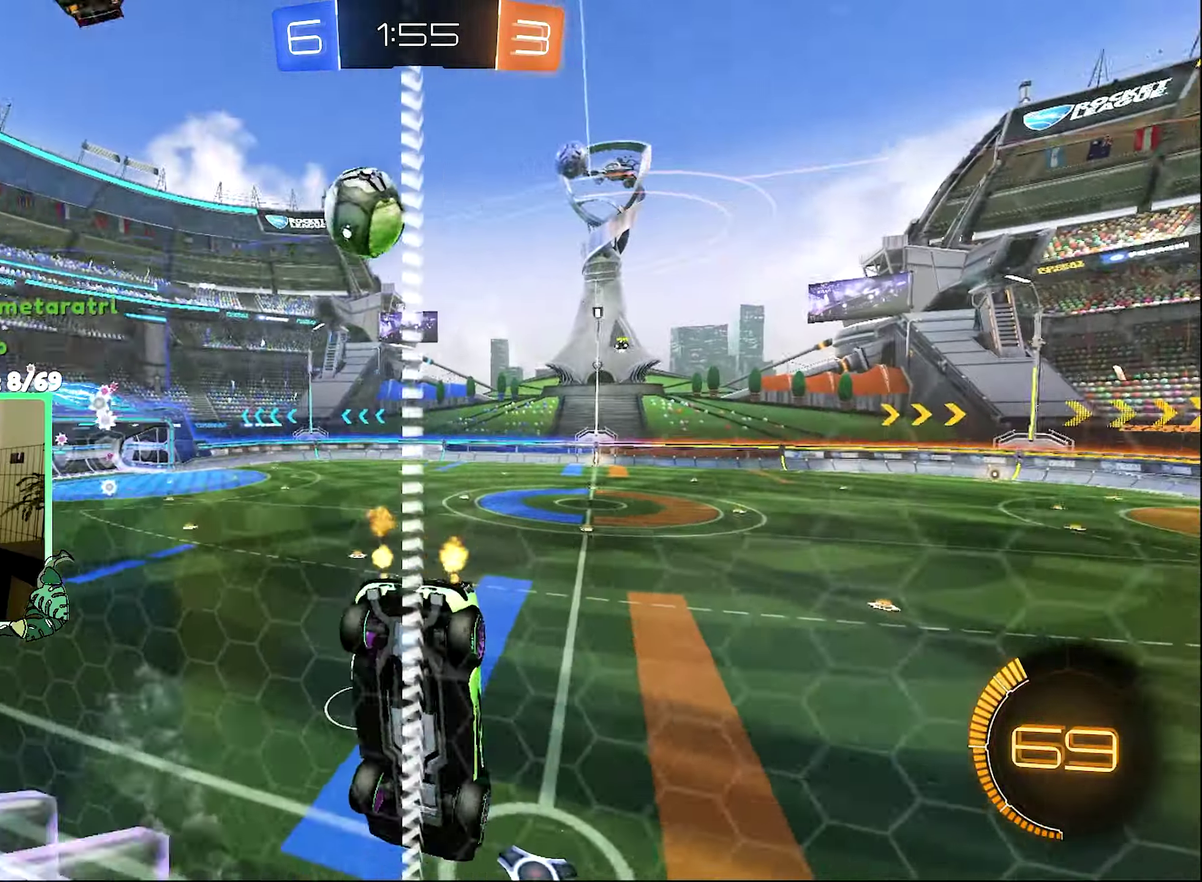
{"buttons": ["B", "R2"], "left_stick": "right", "right_stick": "center", "events": [[134, "B", "down"], [367, "B", "up"], [367, "left_stick", "center"], [450, "B", "down"], [500, "left_stick", "right"]]}
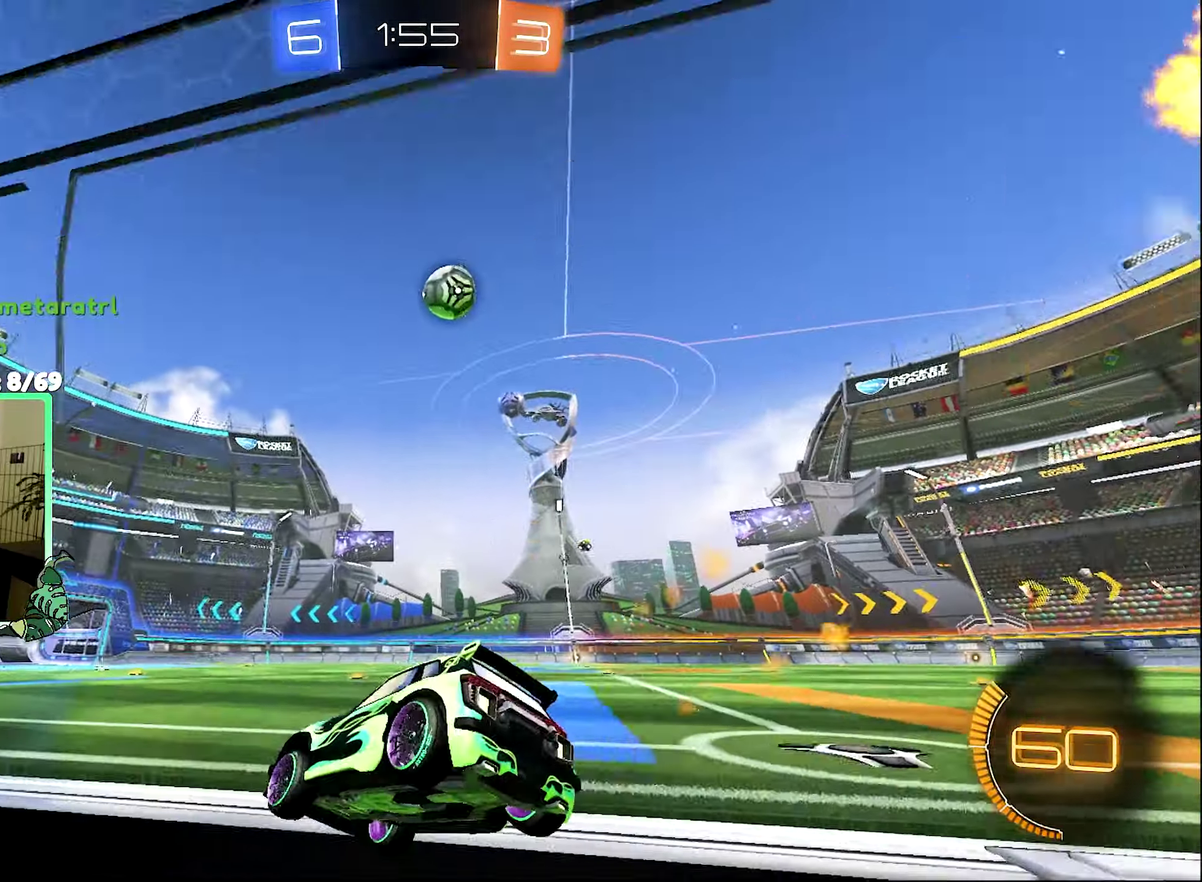
{"buttons": ["R2"], "left_stick": "center", "right_stick": "center", "events": [[250, "left_stick", "center"], [367, "B", "up"]]}
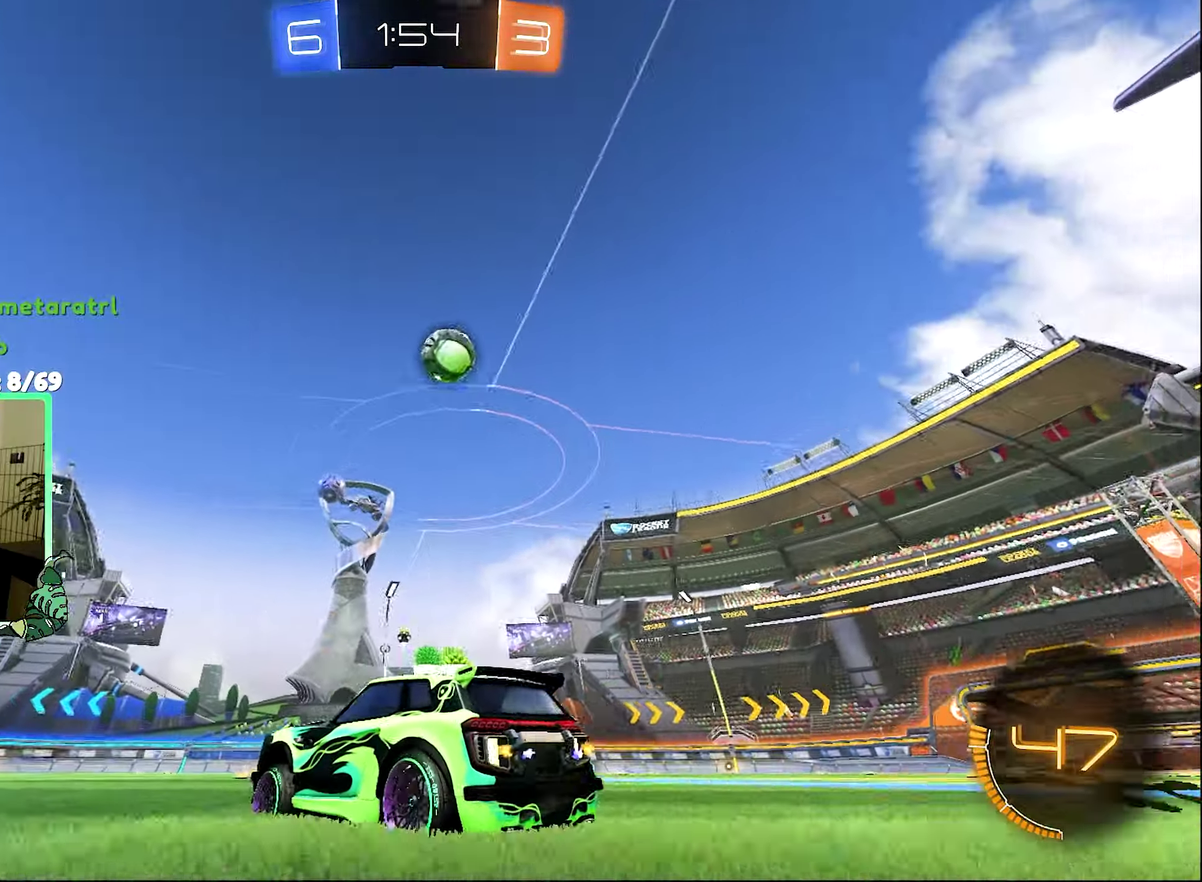
{"buttons": ["R2"], "left_stick": "right", "right_stick": "center", "events": [[250, "left_stick", "right"]]}
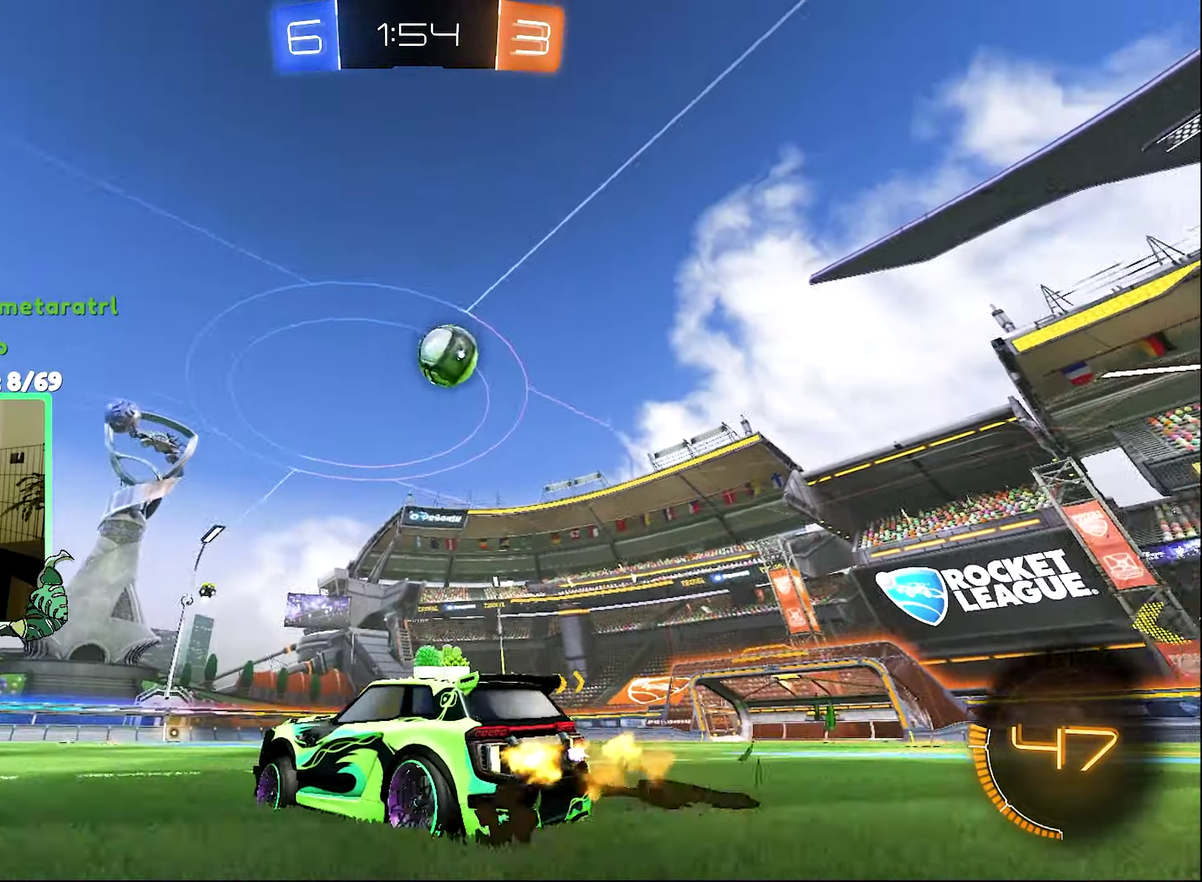
{"buttons": ["R2"], "left_stick": "center", "right_stick": "center", "events": [[134, "left_stick", "up-right"], [184, "left_stick", "center"]]}
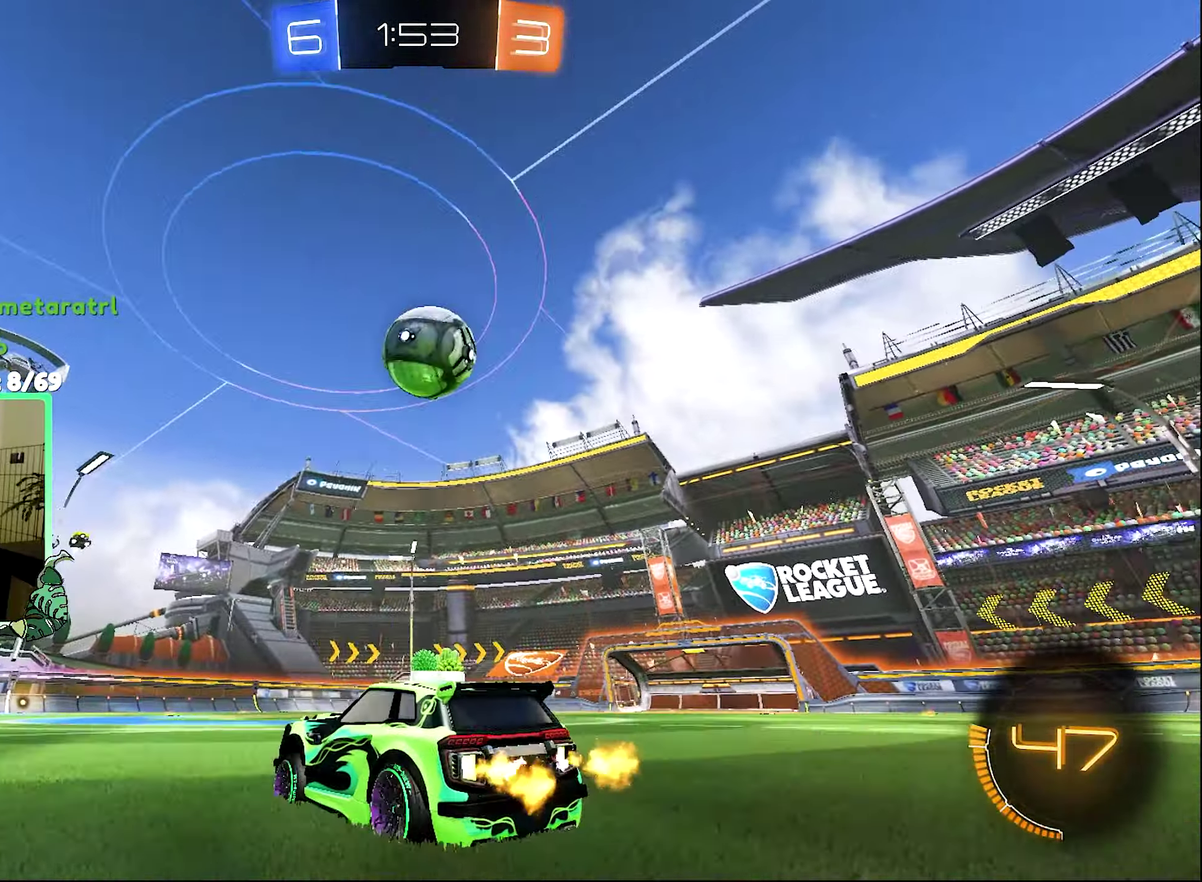
{"buttons": [], "left_stick": "right", "right_stick": "center", "events": [[117, "B", "down"], [184, "B", "up"], [234, "left_stick", "right"], [350, "R2", "up"], [350, "Y", "down"], [417, "Y", "up"]]}
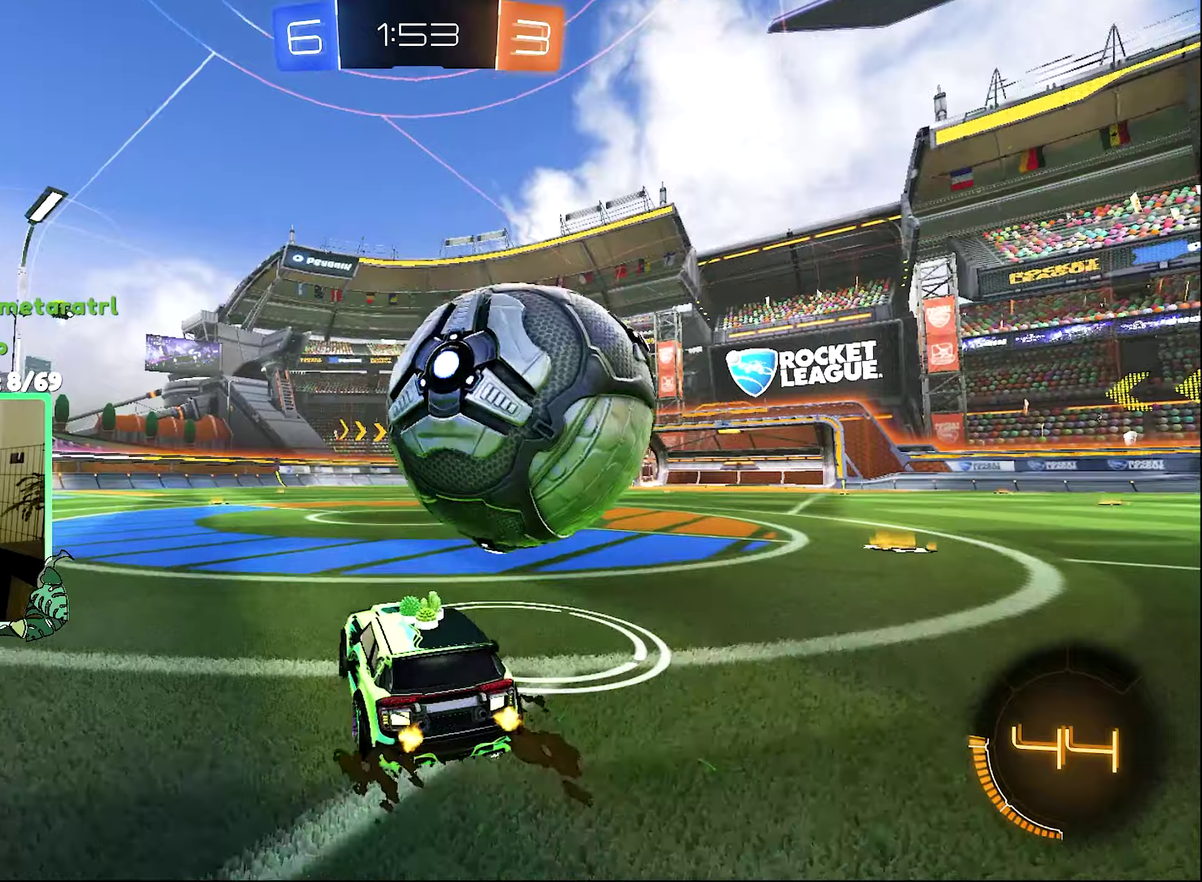
{"buttons": ["B", "R2"], "left_stick": "center", "right_stick": "center", "events": [[133, "R2", "down"], [200, "R2", "up"], [300, "R2", "down"], [450, "left_stick", "center"], [483, "B", "down"]]}
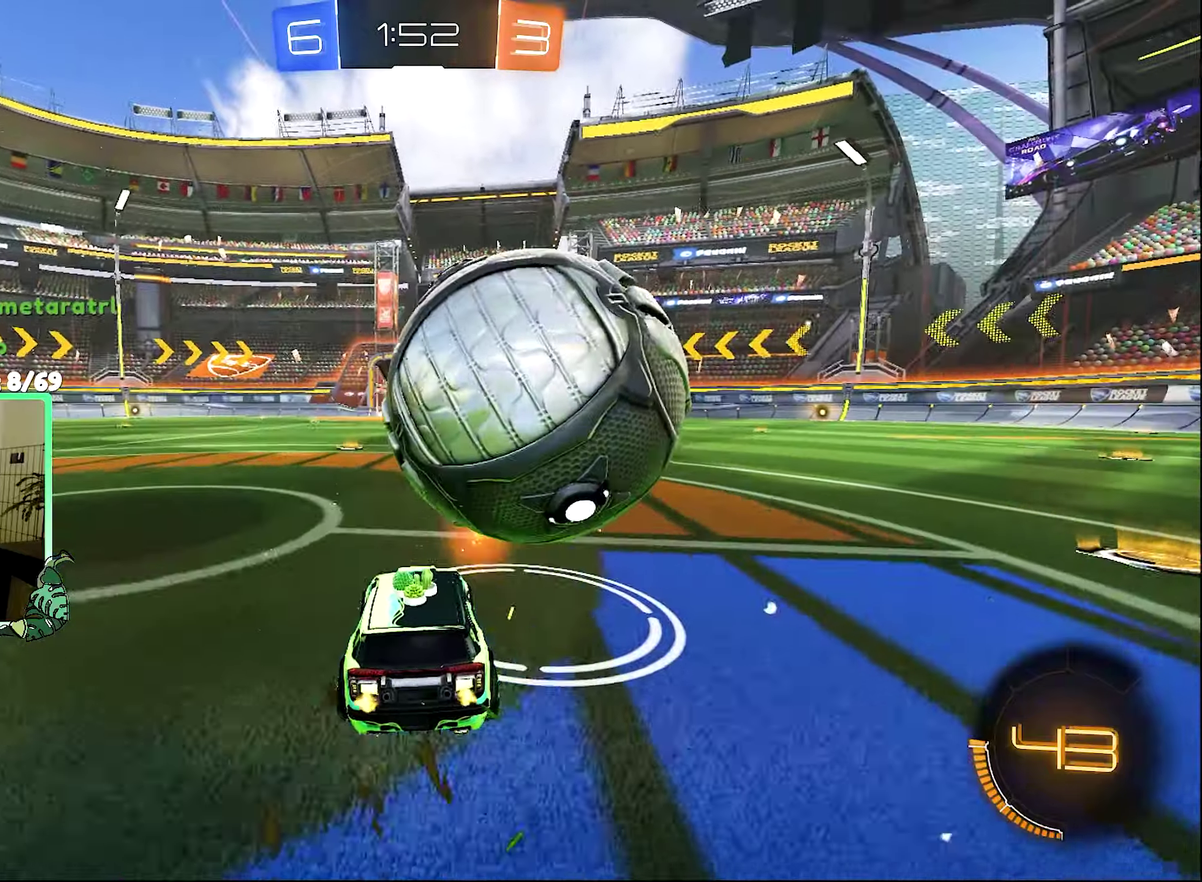
{"buttons": ["A", "R2"], "left_stick": "left", "right_stick": "center", "events": [[16, "B", "up"], [33, "R2", "up"], [366, "left_stick", "right"], [450, "R2", "down"], [483, "A", "down"], [483, "left_stick", "left"]]}
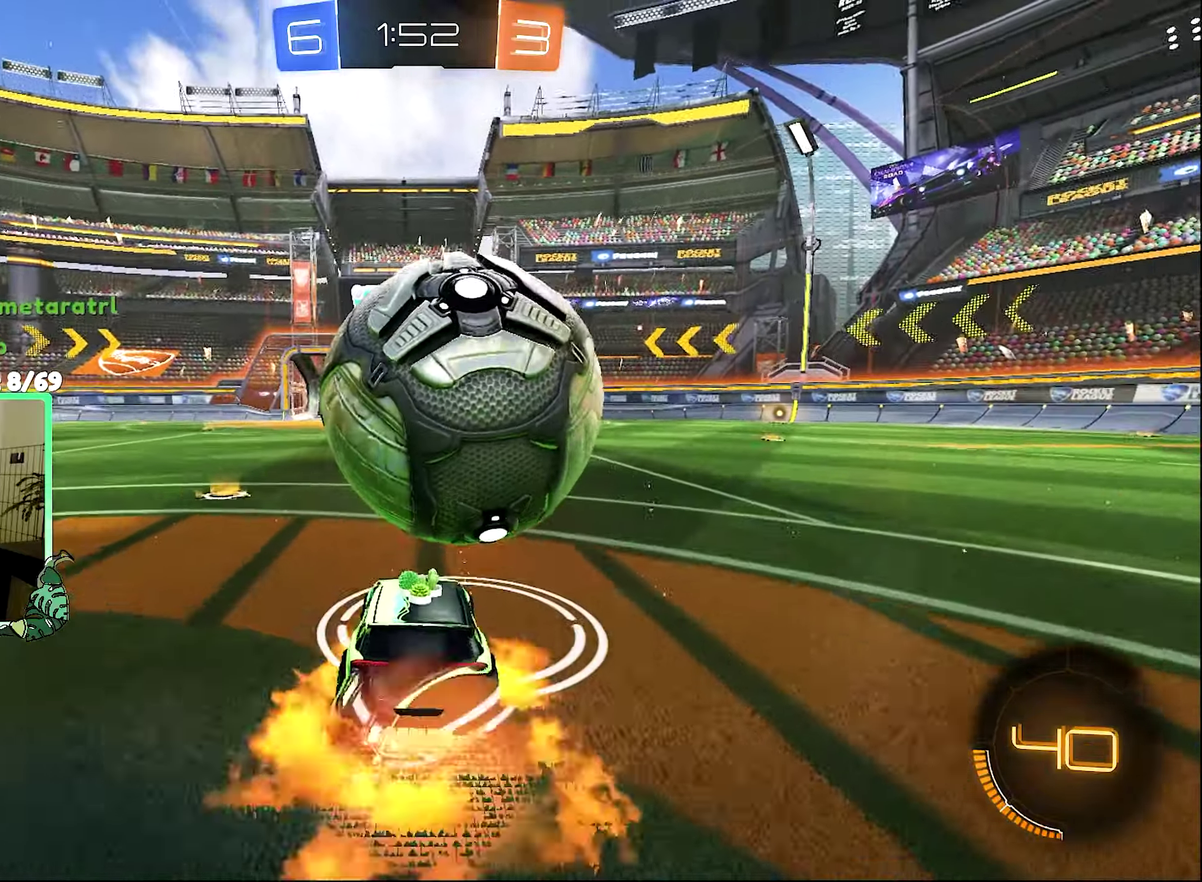
{"buttons": ["L1", "R2"], "left_stick": "down-right", "right_stick": "center", "events": [[66, "left_stick", "down"], [133, "A", "up"], [133, "left_stick", "center"], [200, "A", "down"], [283, "left_stick", "down-right"], [350, "A", "up"], [483, "L1", "down"]]}
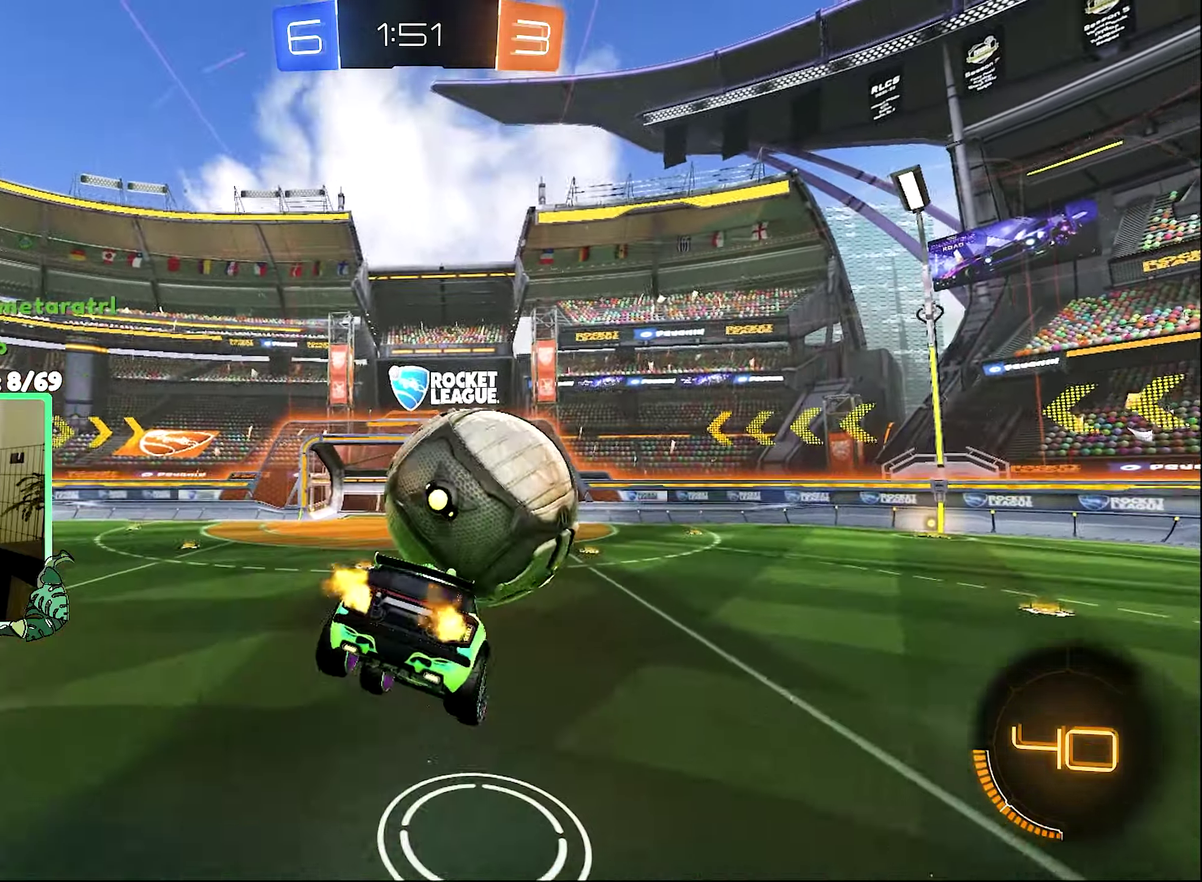
{"buttons": ["B", "L1", "R2"], "left_stick": "center", "right_stick": "center", "events": [[16, "B", "down"], [83, "left_stick", "up-right"], [183, "left_stick", "down-right"], [466, "left_stick", "center"]]}
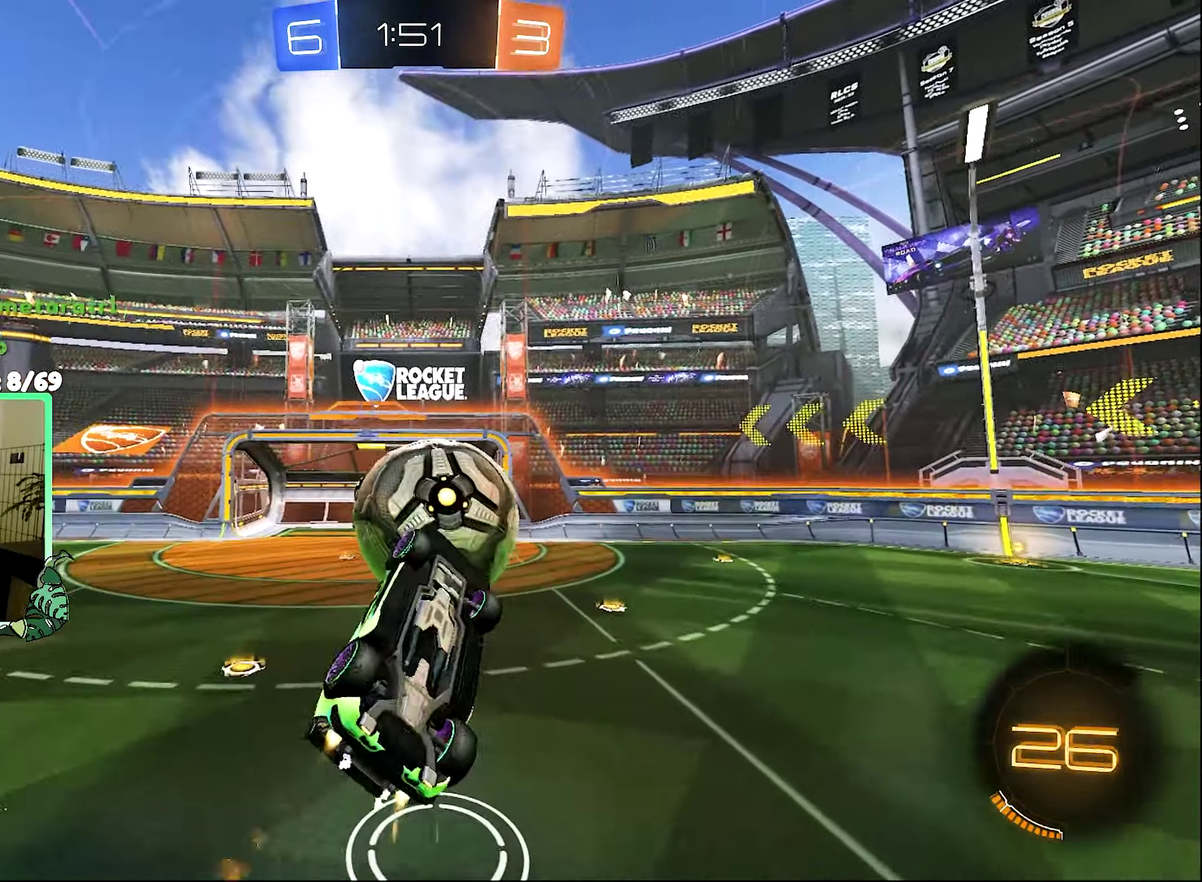
{"buttons": ["B", "L1", "R2"], "left_stick": "down-right", "right_stick": "center", "events": [[66, "left_stick", "right"], [183, "left_stick", "up-right"], [500, "left_stick", "down-right"]]}
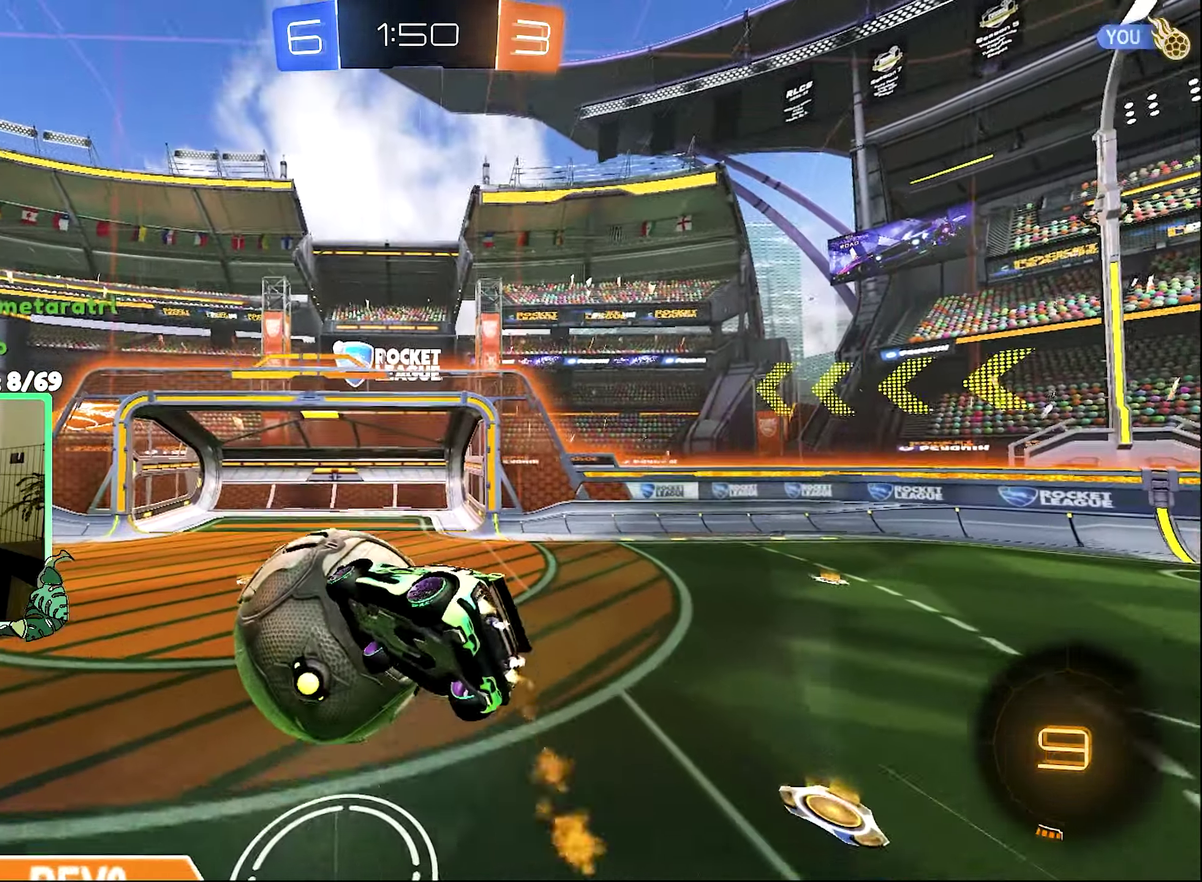
{"buttons": ["Y", "R1", "R2"], "left_stick": "center", "right_stick": "center", "events": [[133, "left_stick", "down"], [200, "B", "up"], [200, "L1", "up"], [200, "Y", "down"], [250, "left_stick", "center"], [333, "Y", "up"], [366, "R1", "down"], [450, "Y", "down"]]}
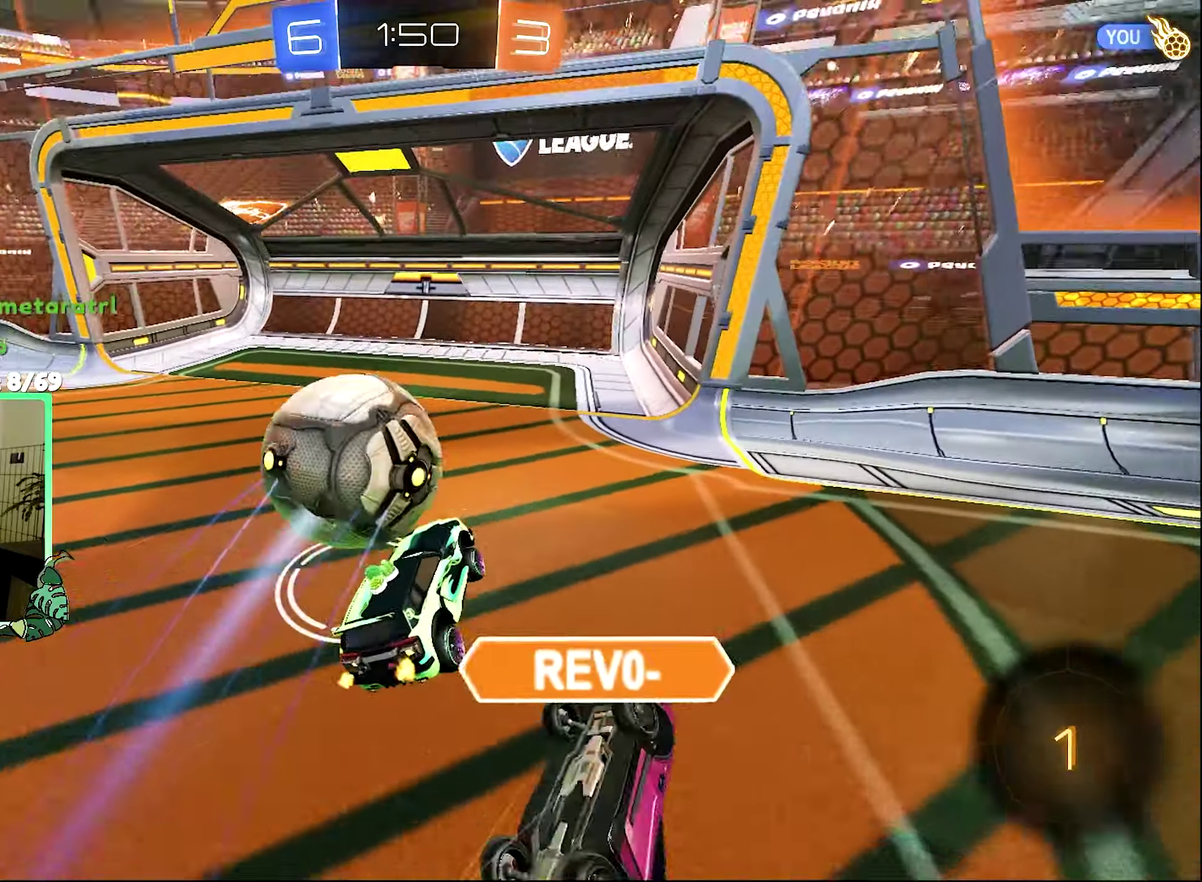
{"buttons": [], "left_stick": "center", "right_stick": "center", "events": [[100, "R1", "up"], [100, "Y", "up"], [233, "R2", "up"]]}